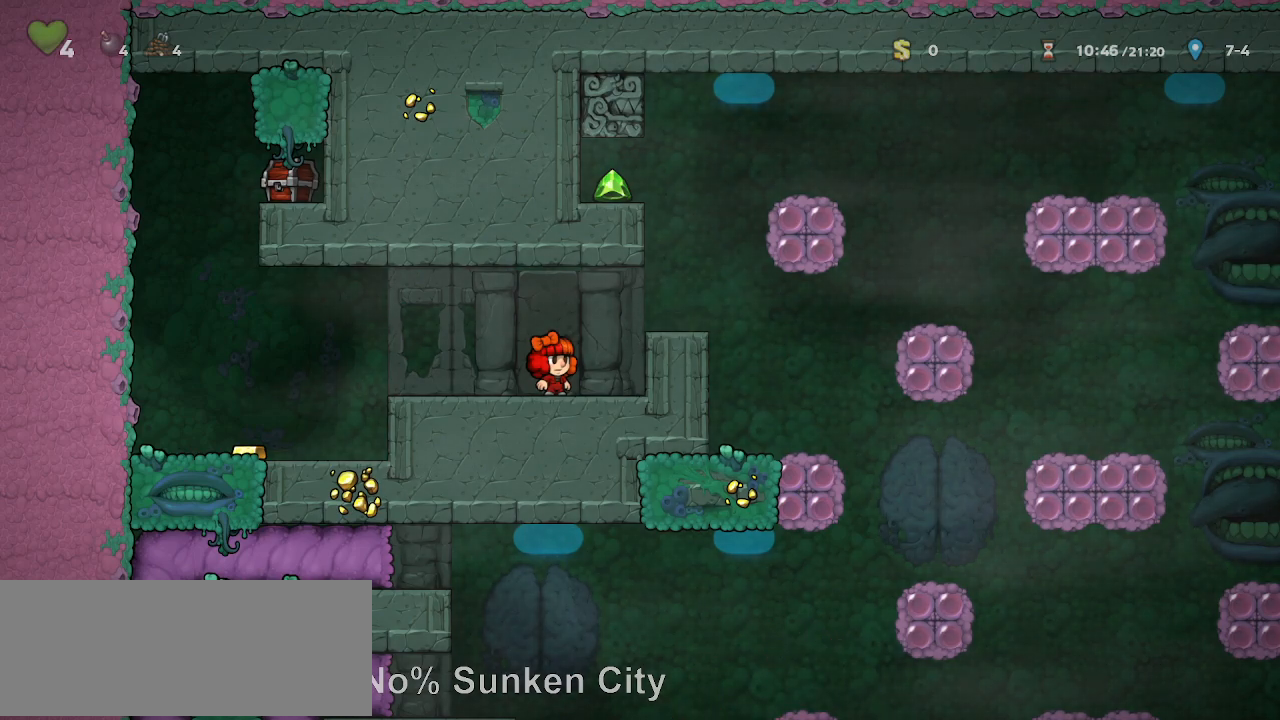
Gameplay with keyboard; each line is a JSON object with the keys held at the frame after it. "events" lists presses ("down") and releases ("up") of "a", "door", "down", "left", "right", "run", "s", "up", "x" and "z" between this image and that frame as [ms after this image, input, new state], when the widget could be followed in between. No other keys are recorded. Mouse input is not recorded. Key names are as the overlay labels them; some are game actions (e.g. jump) rather than physical keys.
{"keys": ["down"], "events": [[283, "down", "down"]]}
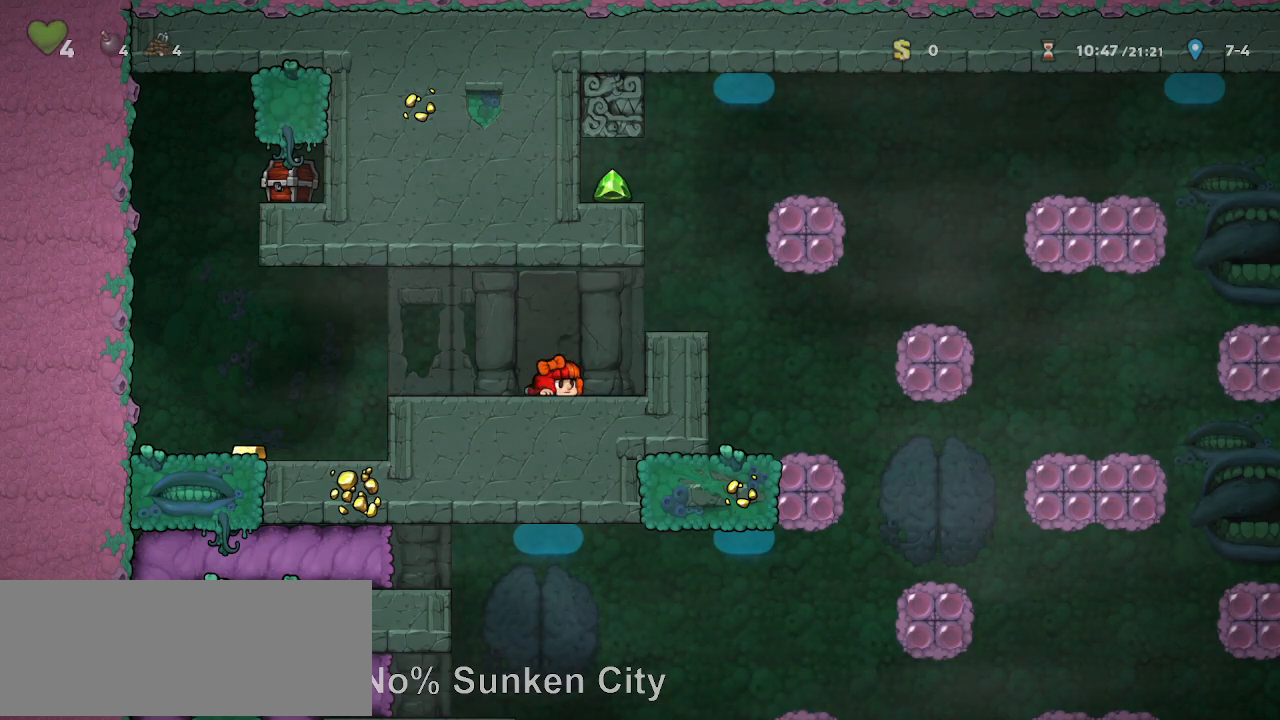
{"keys": ["down"], "events": []}
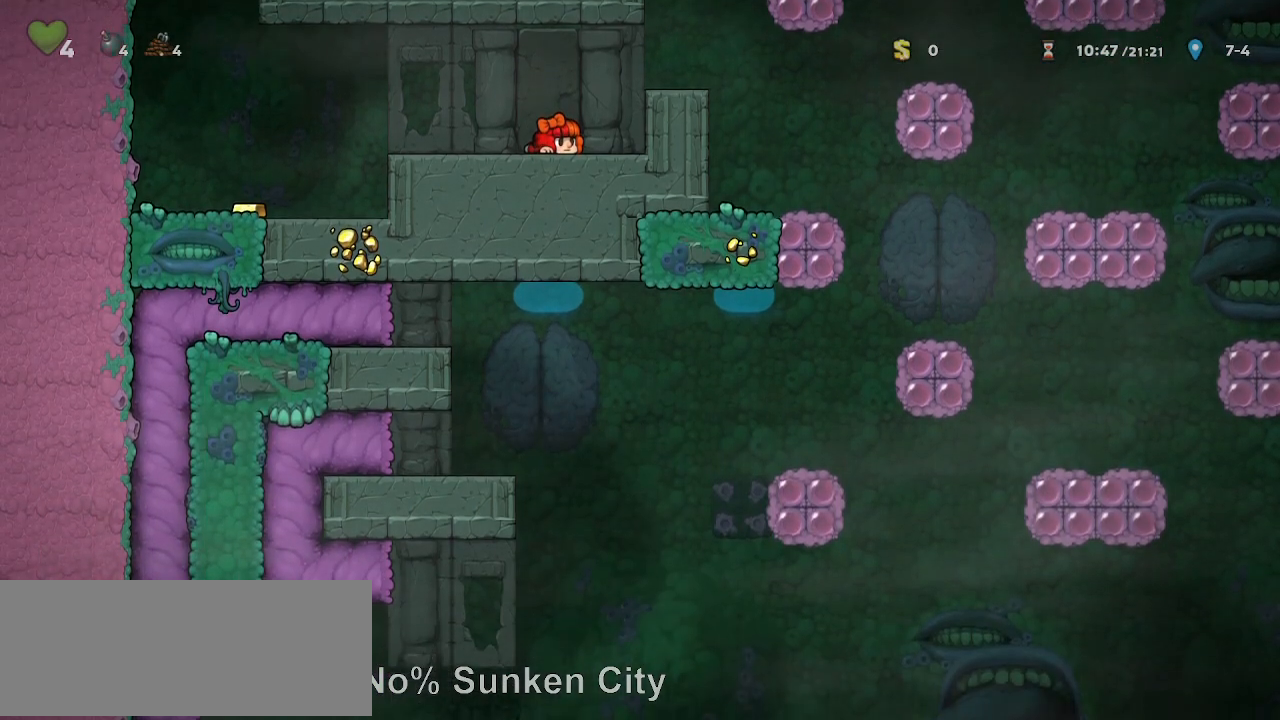
{"keys": ["down"], "events": []}
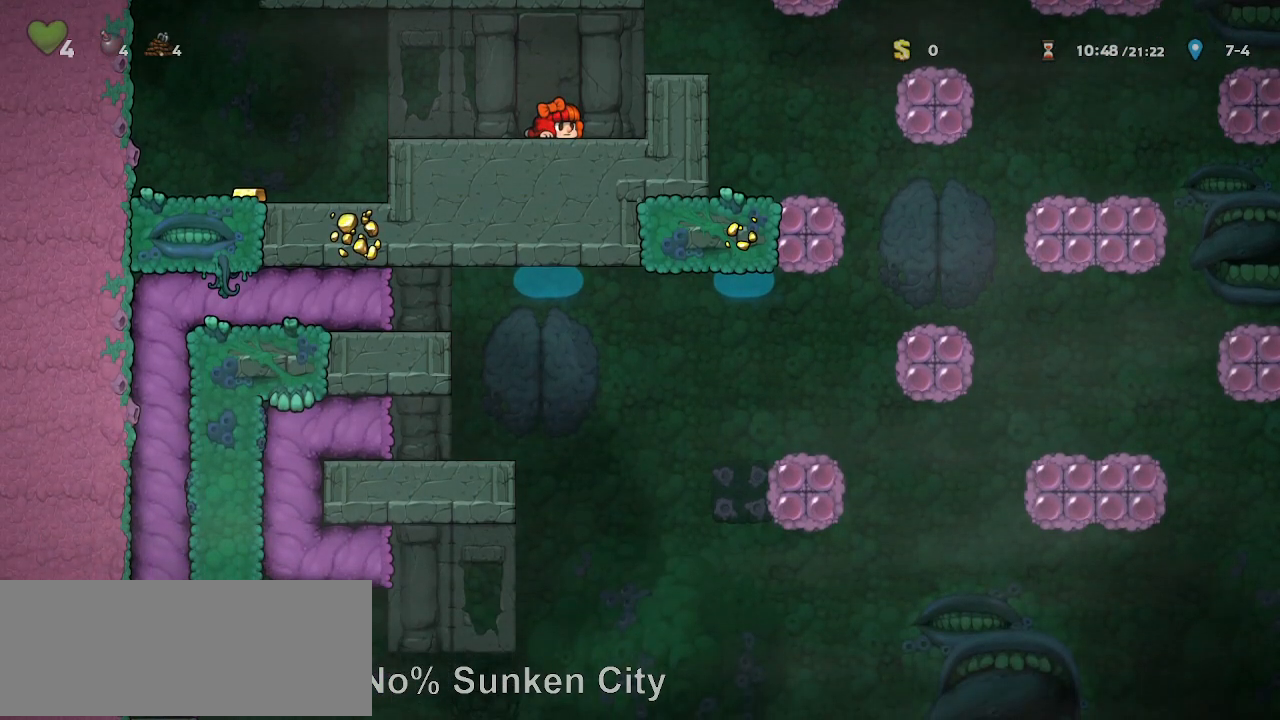
{"keys": ["down"], "events": []}
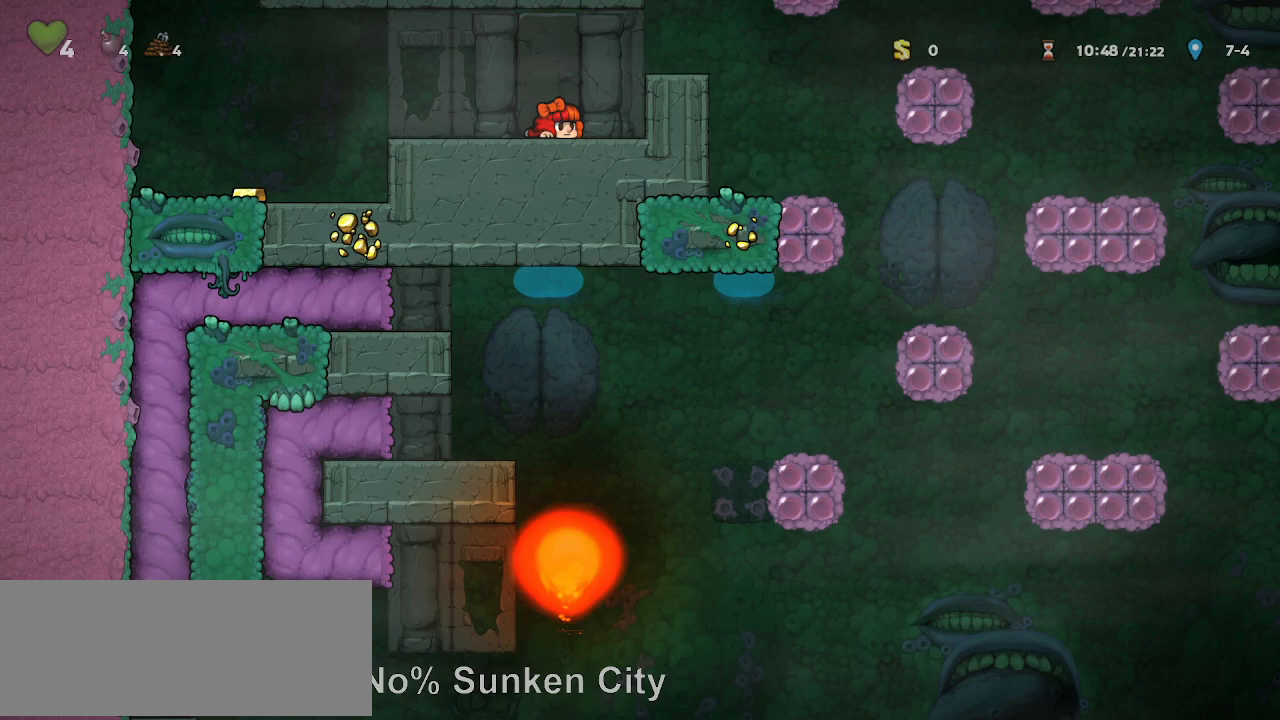
{"keys": ["down"], "events": []}
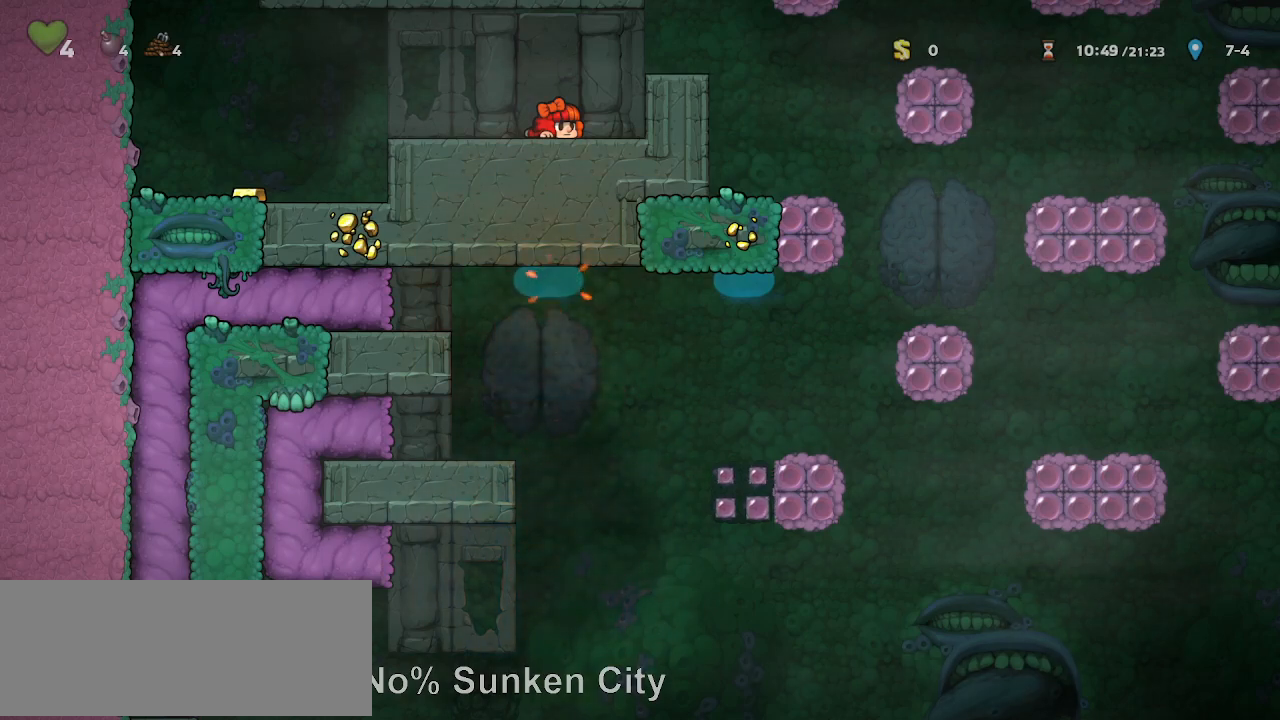
{"keys": ["down"], "events": []}
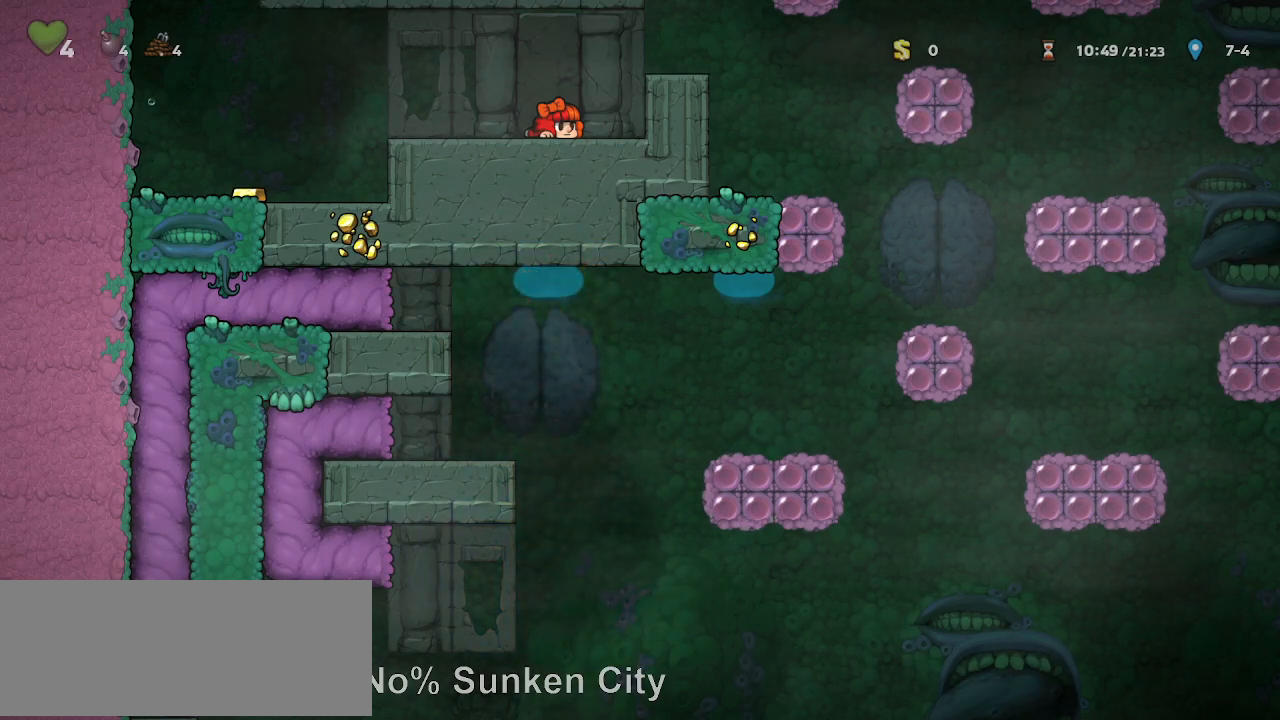
{"keys": ["down"], "events": []}
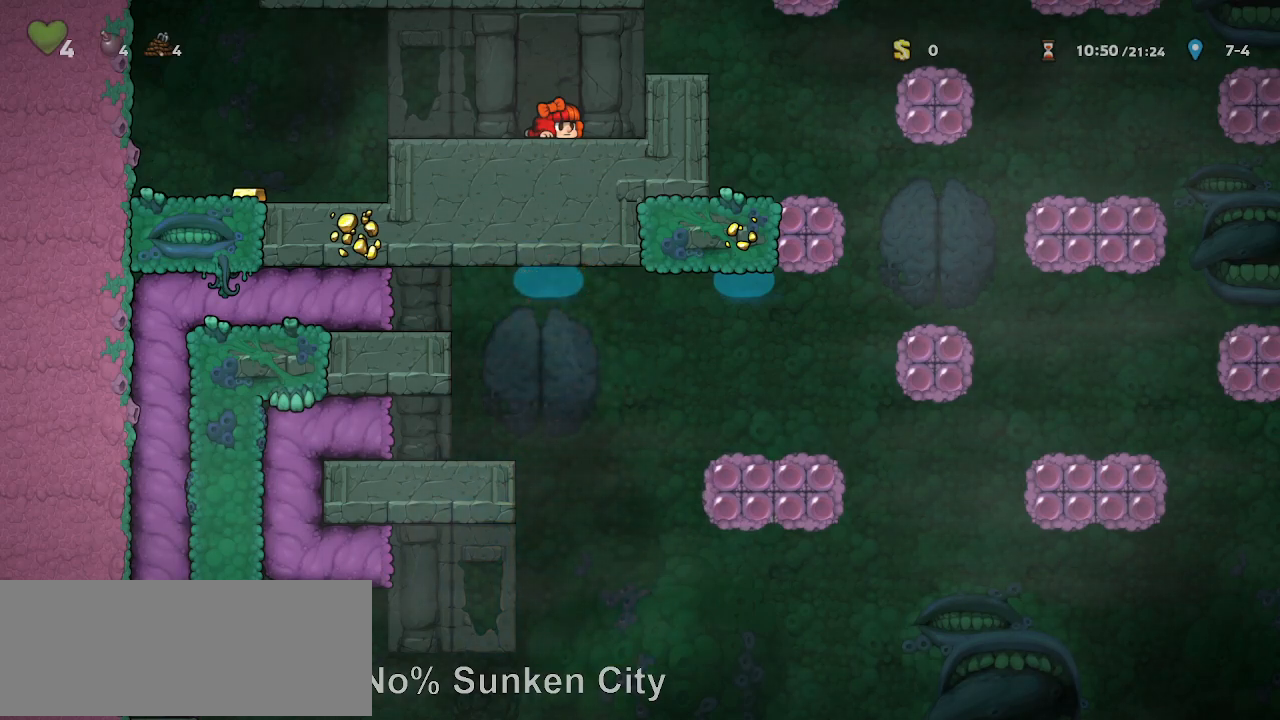
{"keys": ["down"], "events": []}
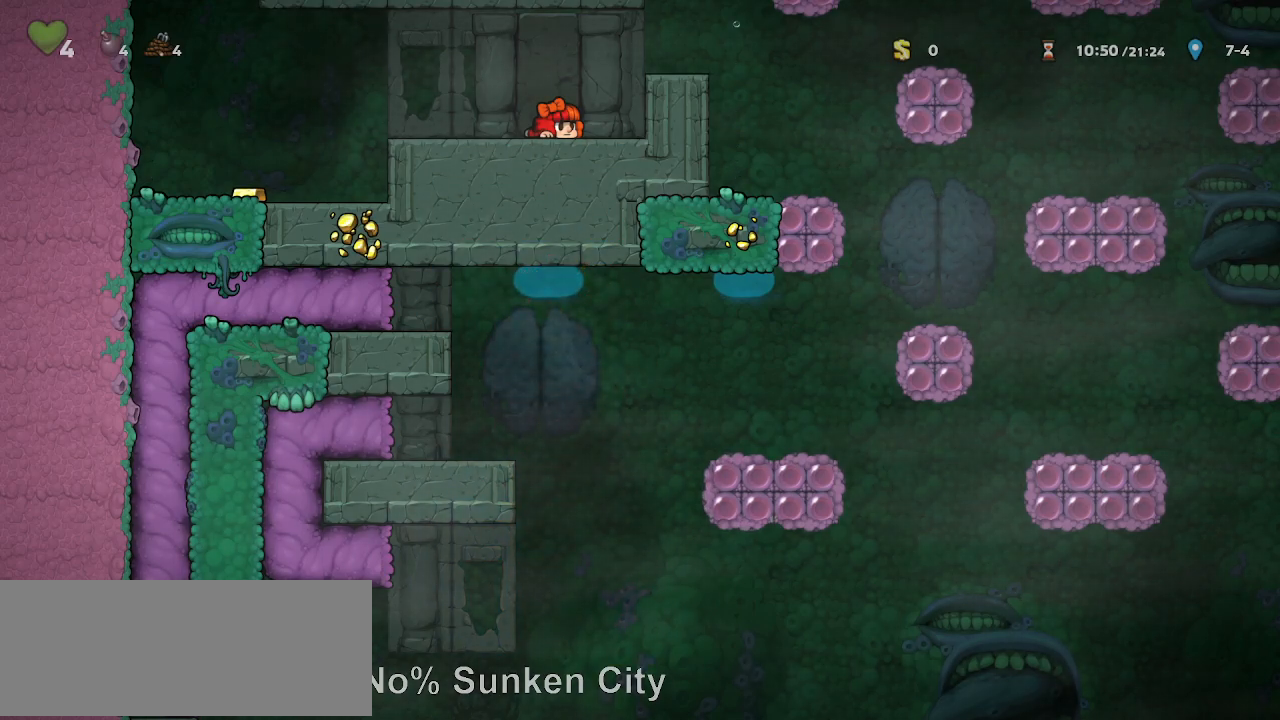
{"keys": ["down"], "events": []}
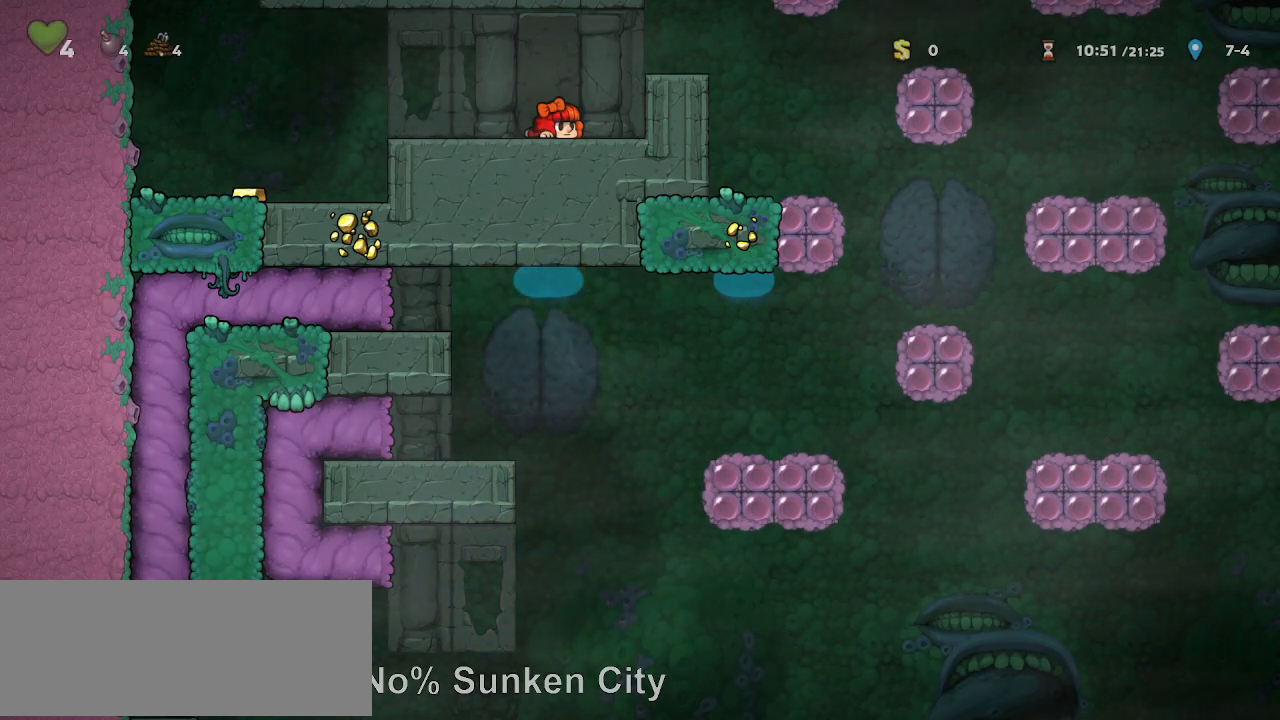
{"keys": ["down"], "events": []}
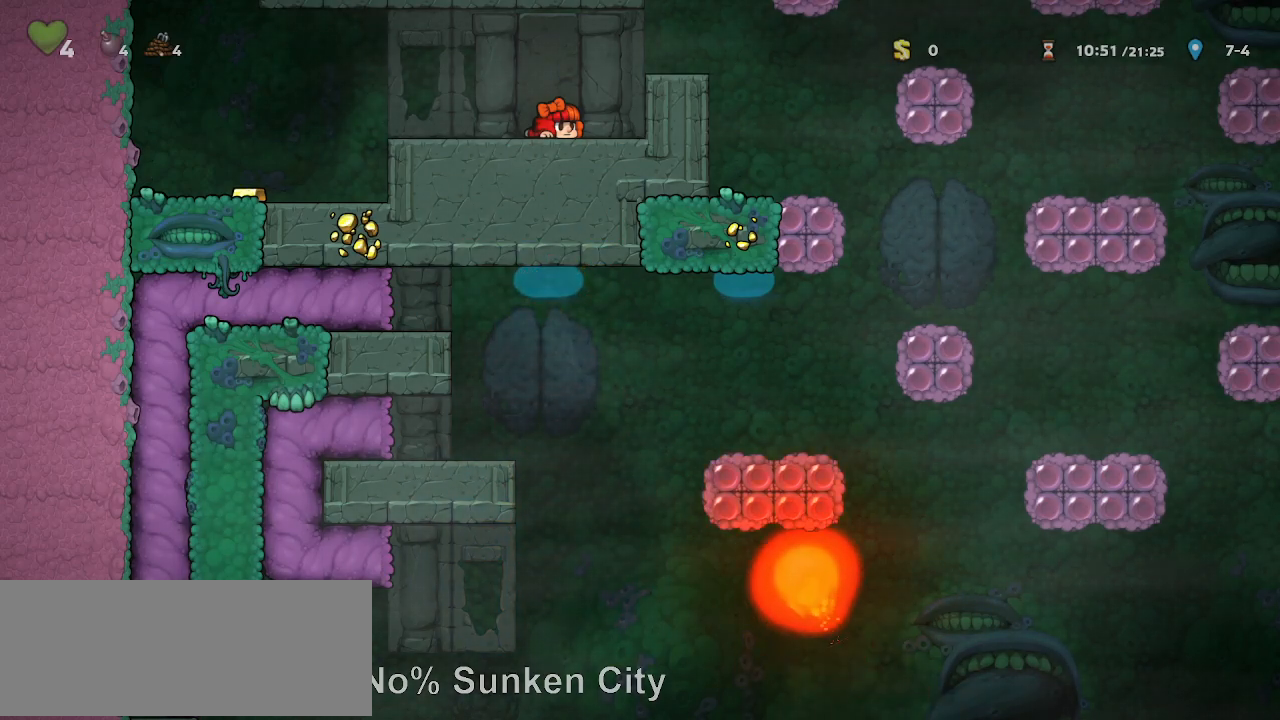
{"keys": ["down"], "events": []}
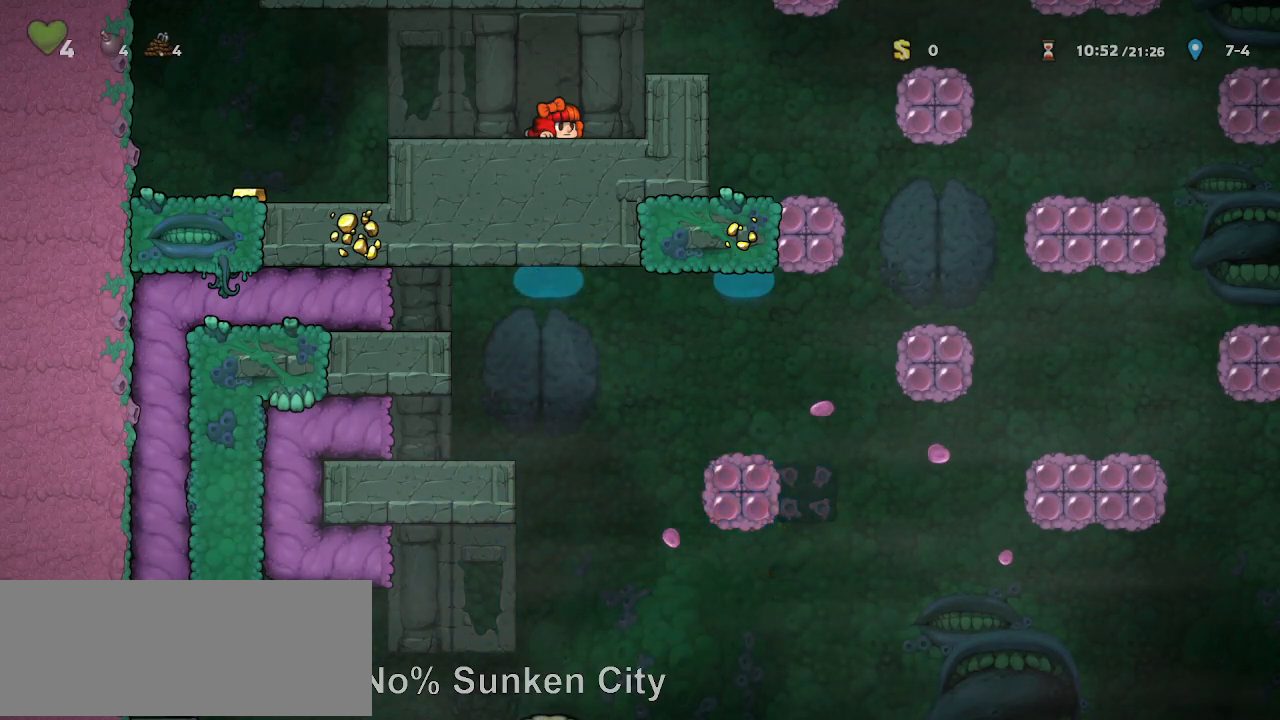
{"keys": ["down"], "events": []}
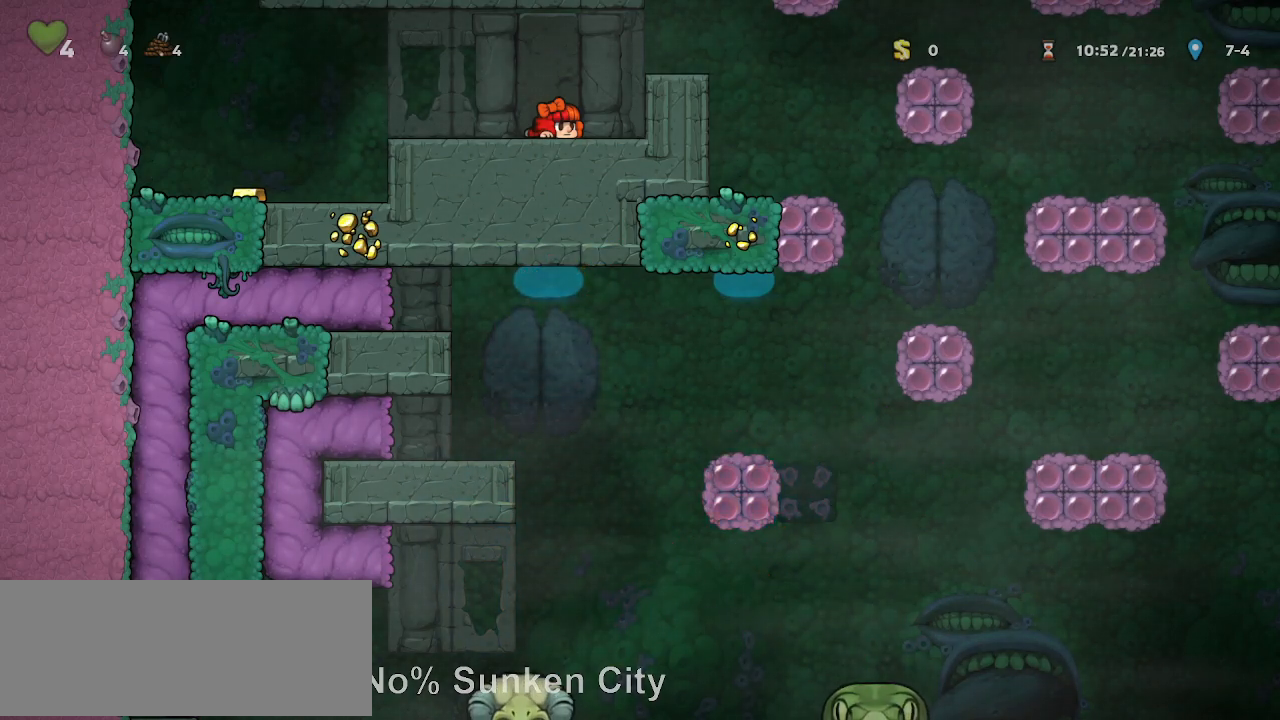
{"keys": ["down"], "events": []}
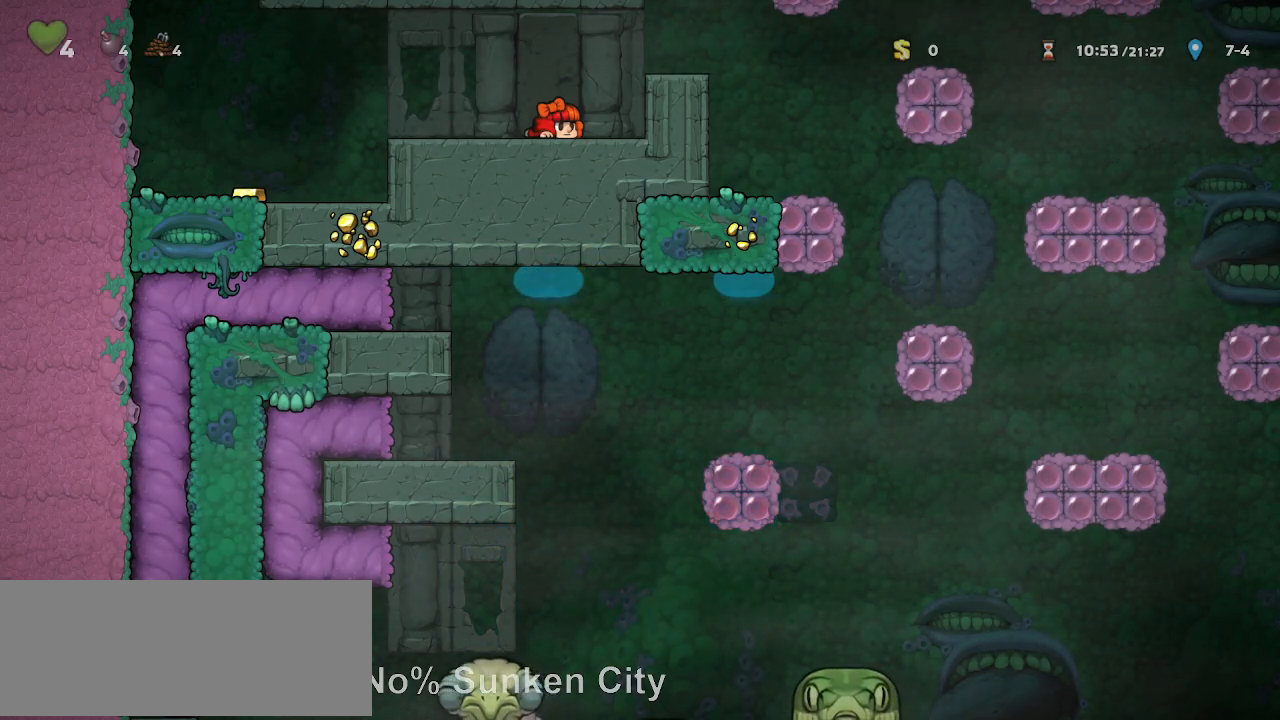
{"keys": ["down"], "events": []}
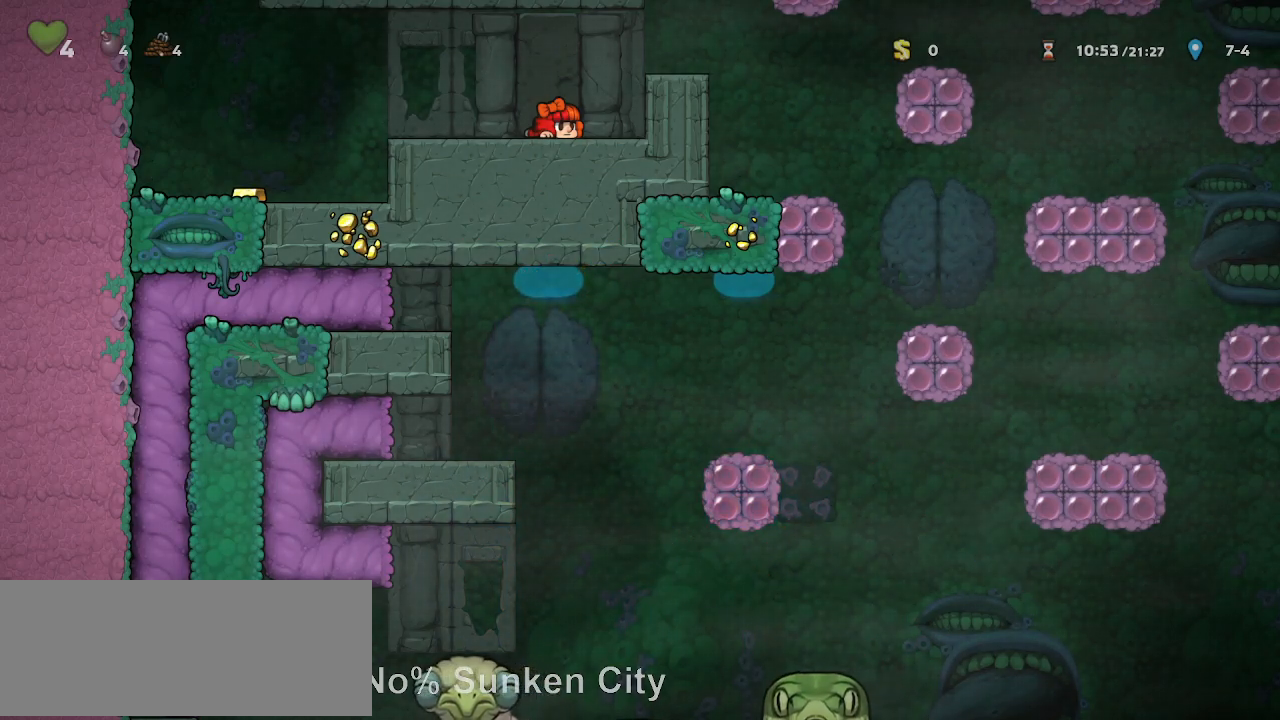
{"keys": ["down"], "events": []}
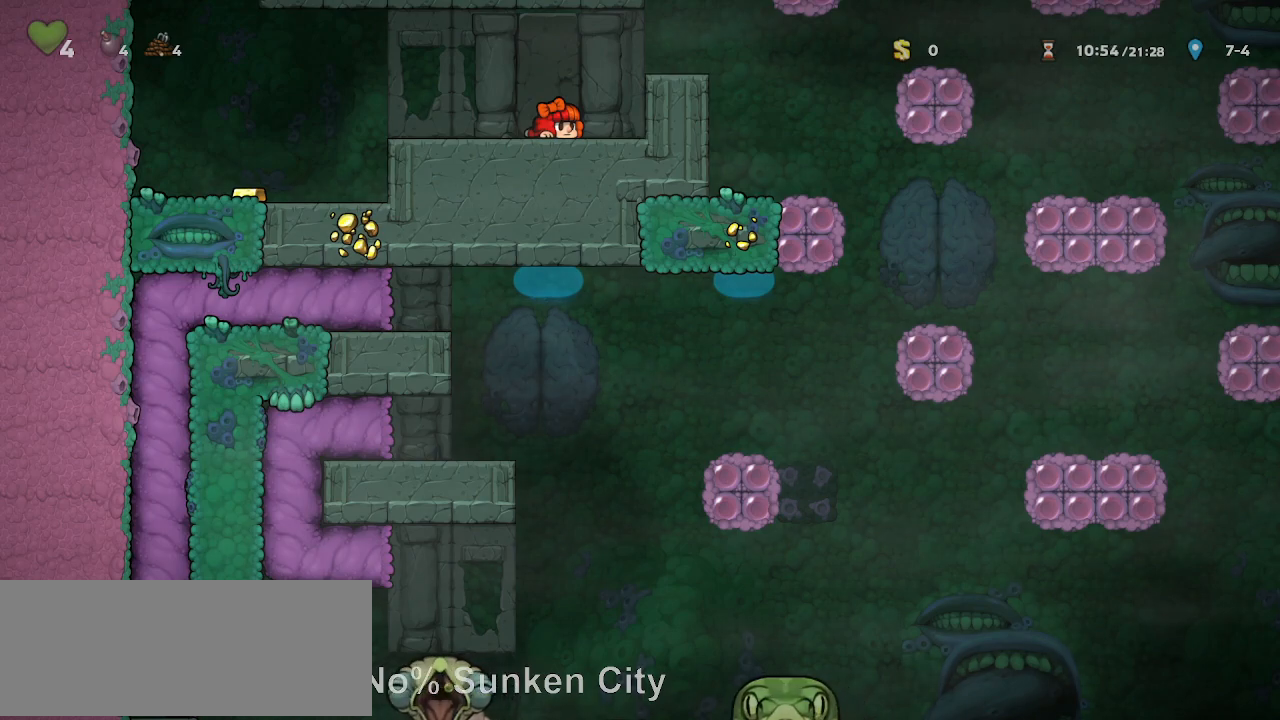
{"keys": ["down"], "events": []}
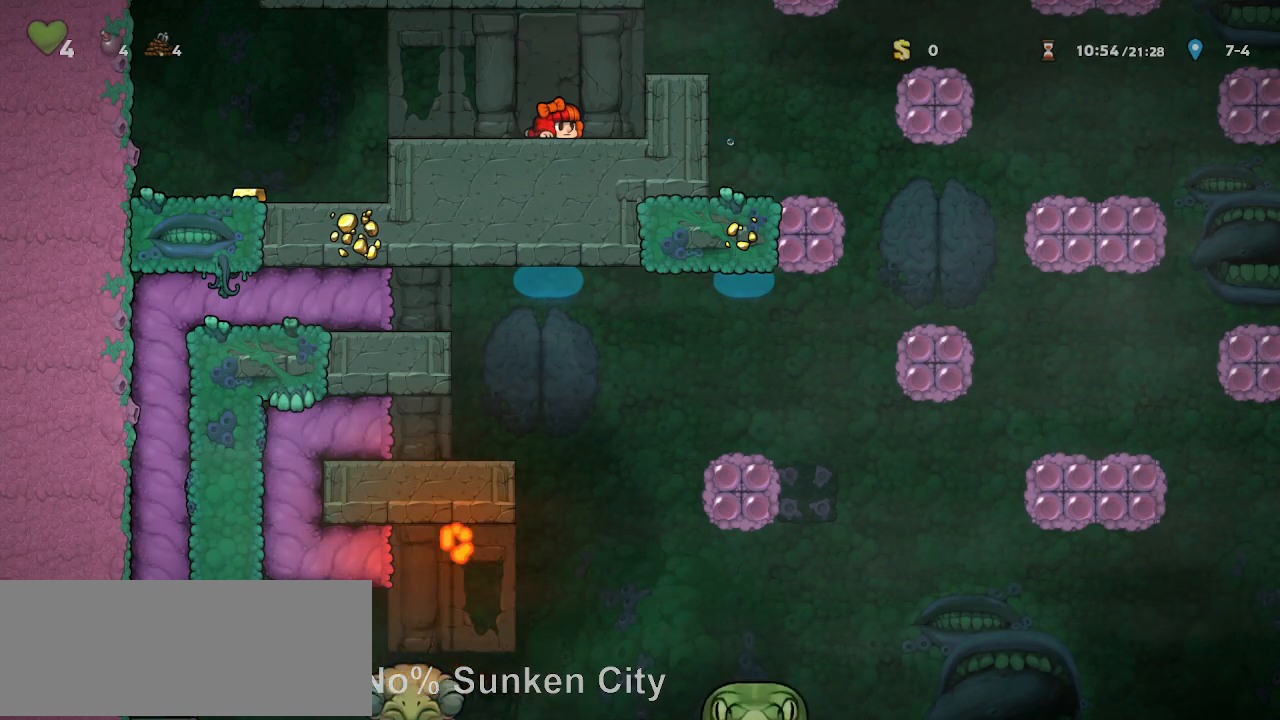
{"keys": ["down"], "events": []}
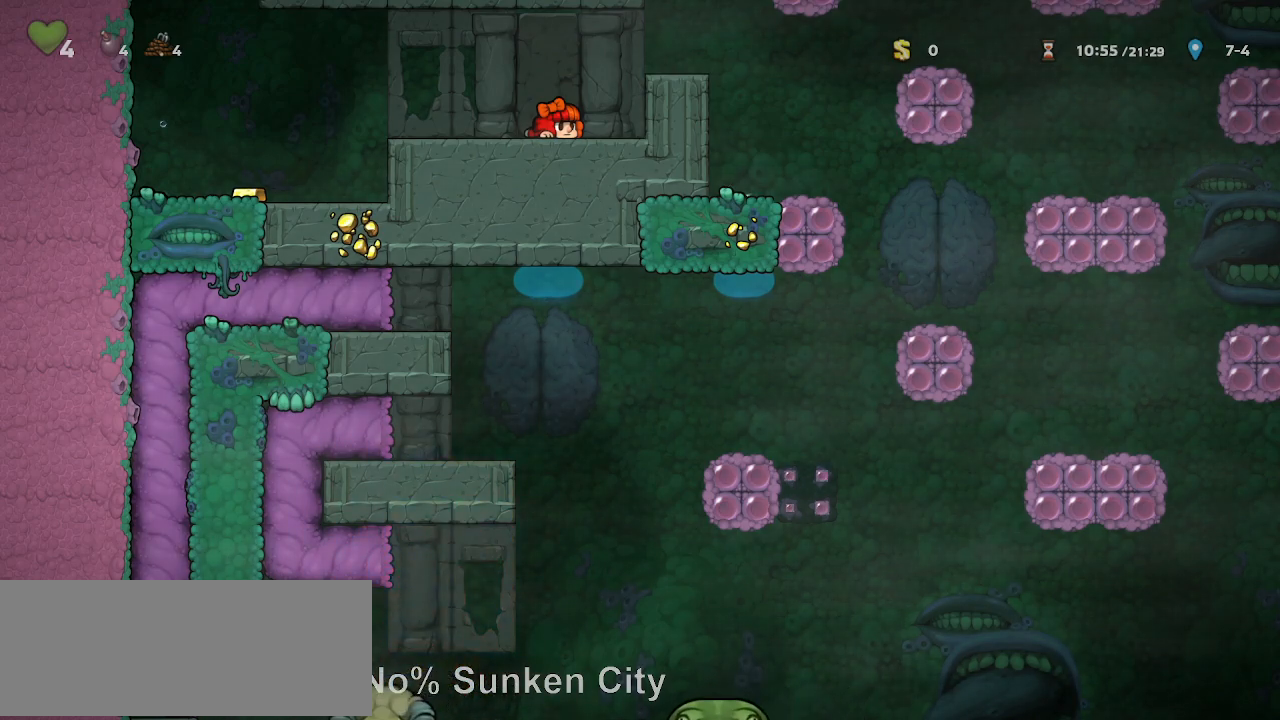
{"keys": ["down"], "events": []}
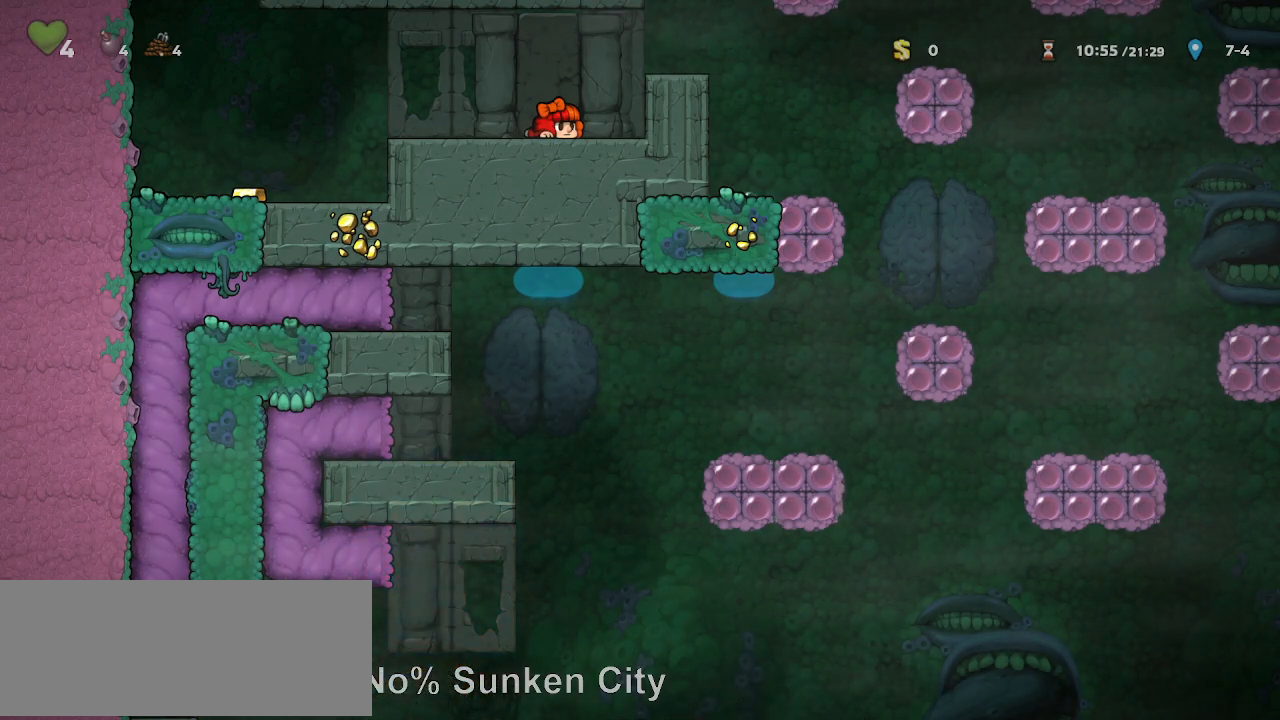
{"keys": [], "events": [[433, "down", "up"]]}